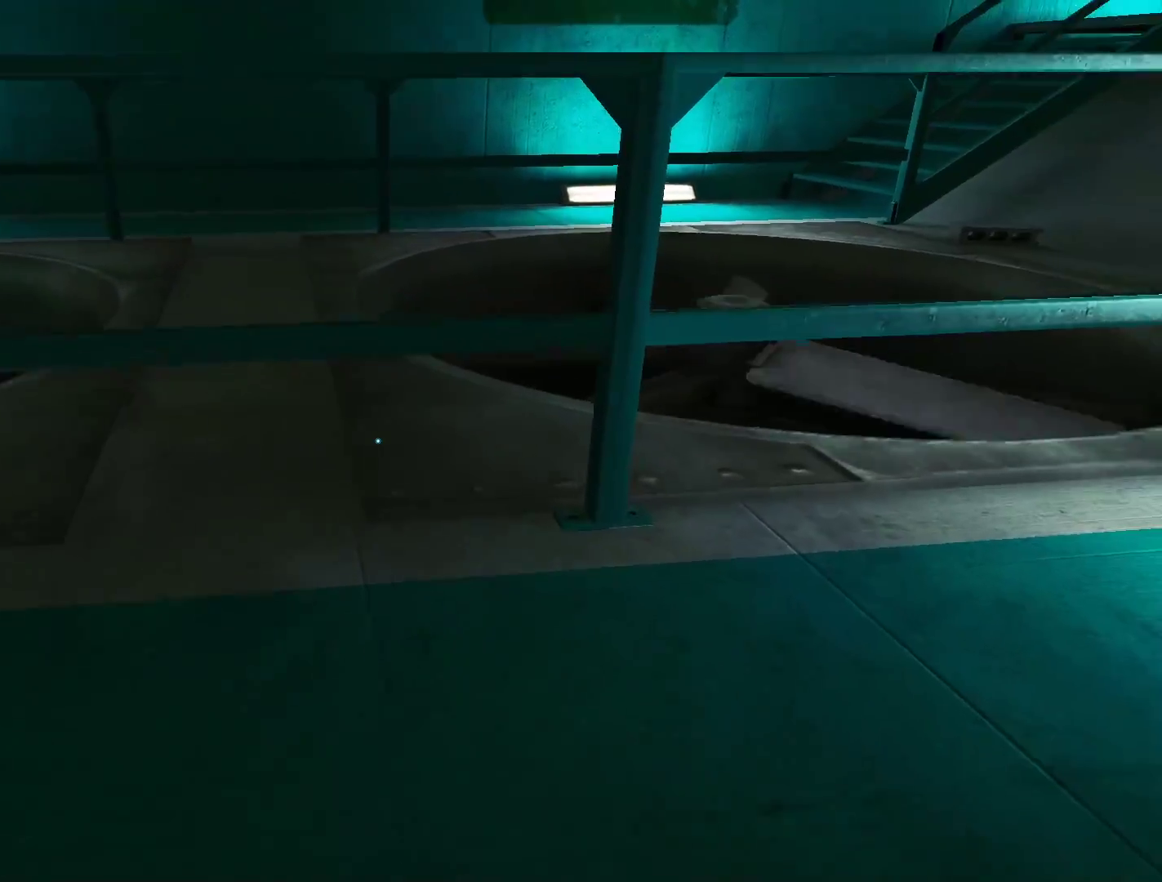
Gameplay with keyboard and mouse; each line is a JSON object with the keys and mouse buttons held at the frame after it. "events" lists presses ("down") and releases ("up") of "a", "alt", "ctrl", "d", "e", "q", "s", "shift", "space", "tab", "w", "mouse_left", "mouse_right", "mouse_wheel_up" and "mouse_wheel_down" between this image and that frame as [ms after this image, input, new state], when the widget could be followed in between. "mouse_left", "mouse_right", "mouse_wheel_up", "mouse_wheel_down" = the "left", "right", "wheel_up", "wheel_down" buttons of the "mouse" list. No other keys are recorded. Not read: mouse_move.
{"keys": ["d"], "mouse": [], "events": [[217, "d", "down"], [317, "w", "up"]]}
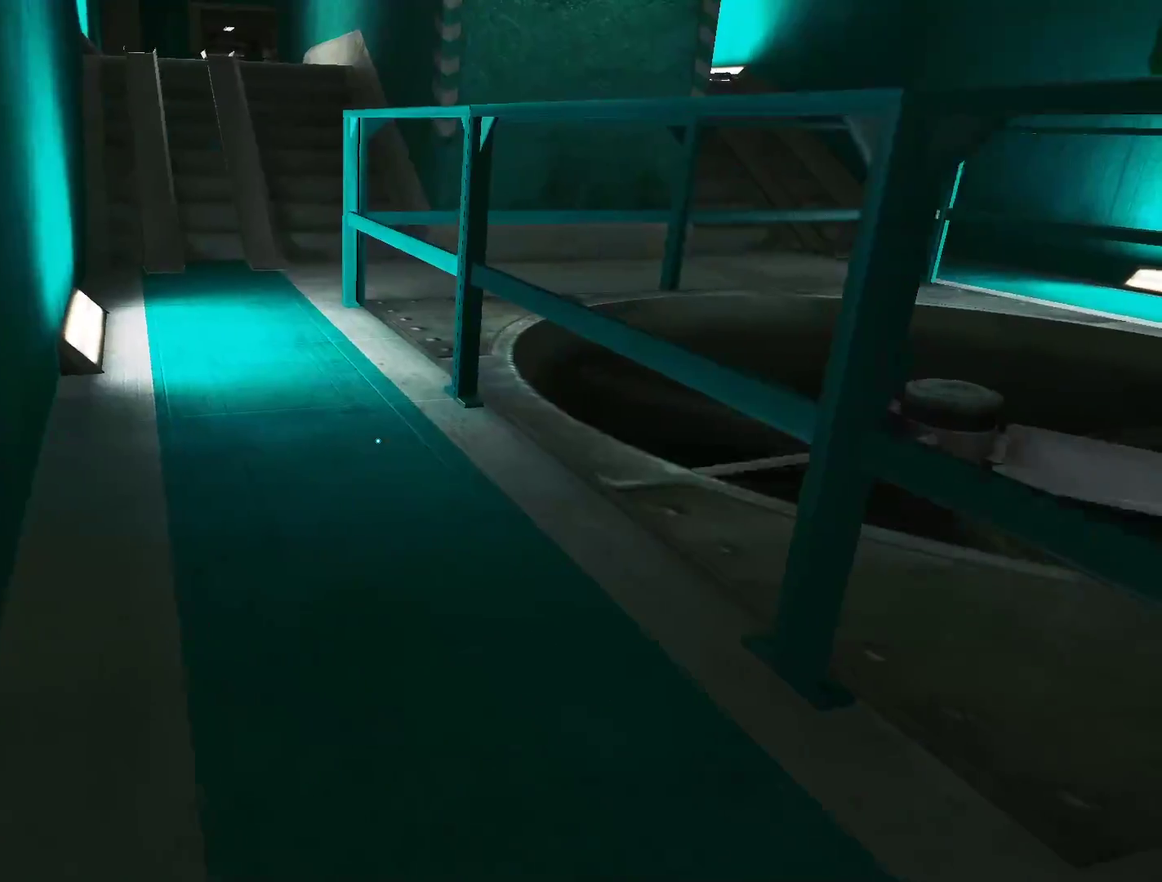
{"keys": [], "mouse": [], "events": [[133, "s", "down"], [283, "s", "up"], [417, "d", "up"]]}
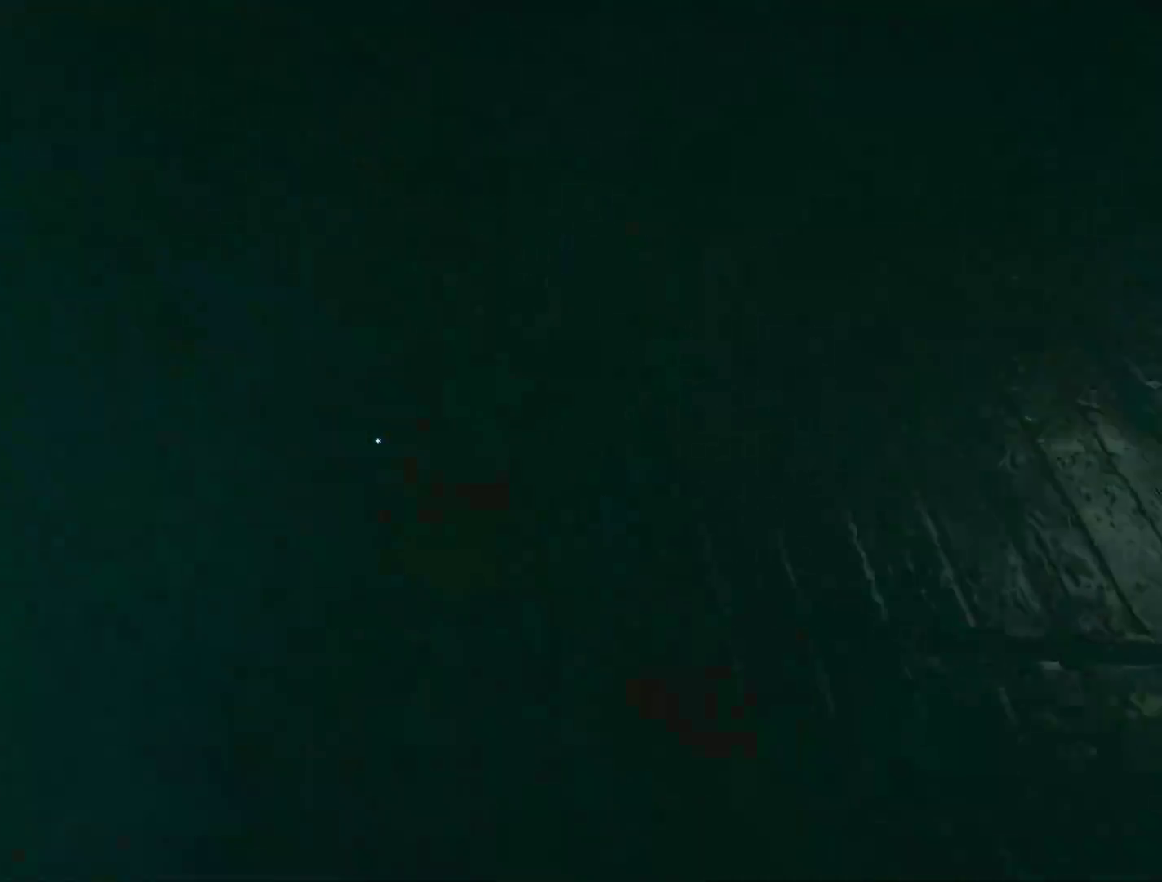
{"keys": ["q", "w"], "mouse": [], "events": [[67, "w", "down"], [300, "space", "down"], [433, "space", "up"], [483, "q", "down"]]}
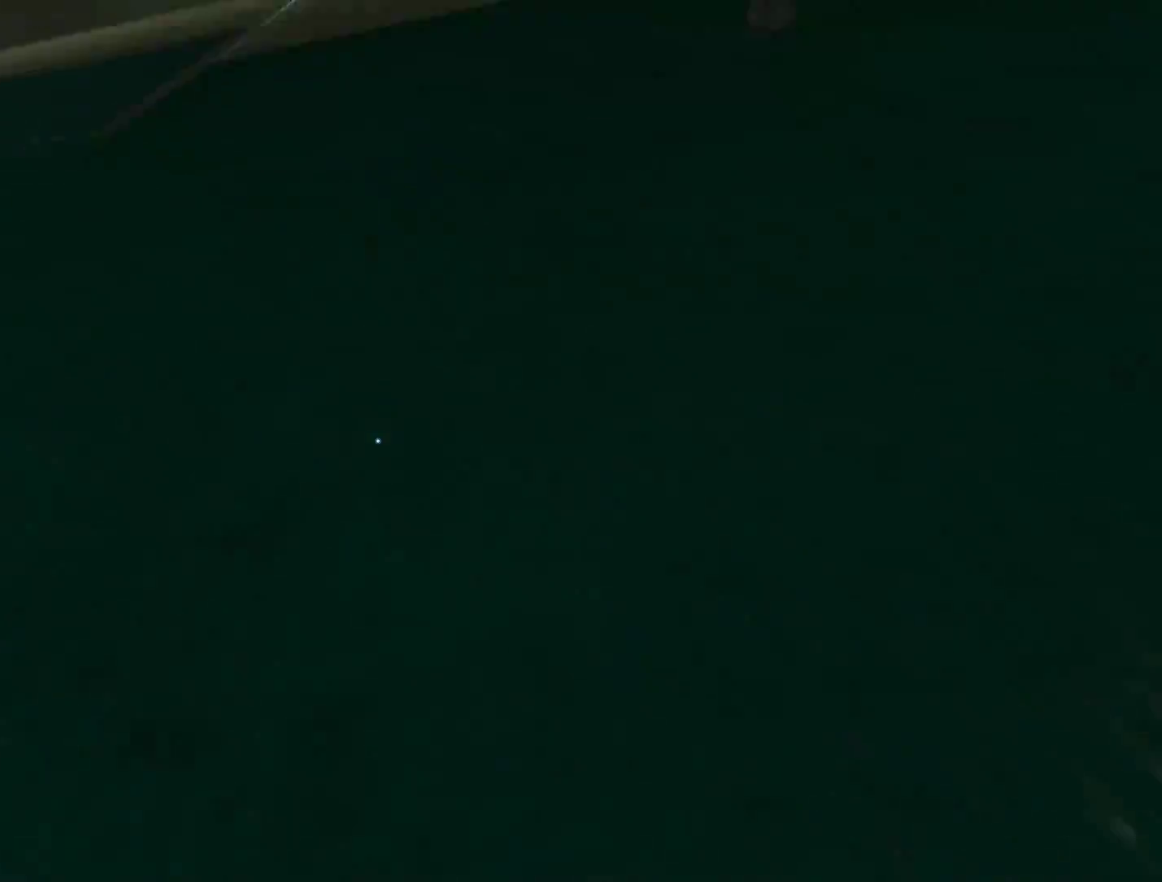
{"keys": ["w"], "mouse": [], "events": [[133, "q", "up"], [133, "space", "down"], [400, "space", "up"]]}
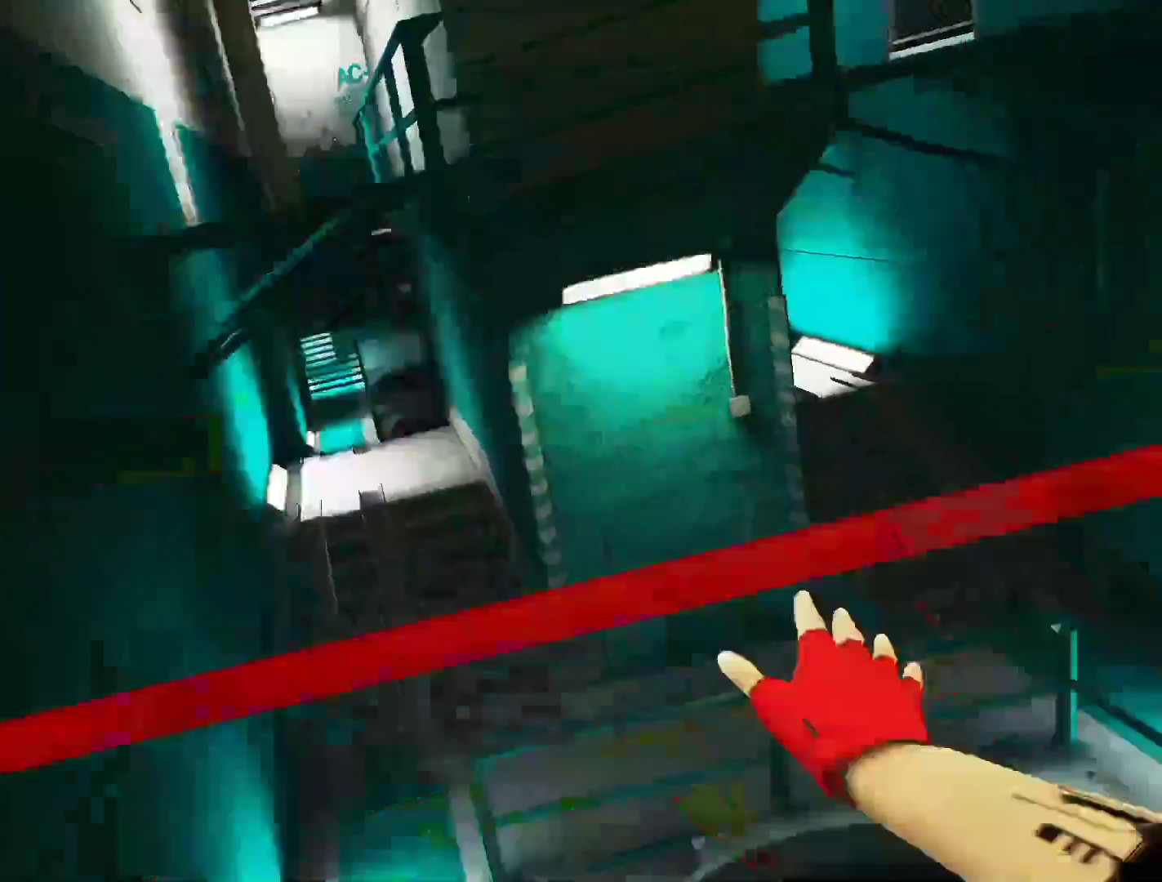
{"keys": ["w"], "mouse": [], "events": []}
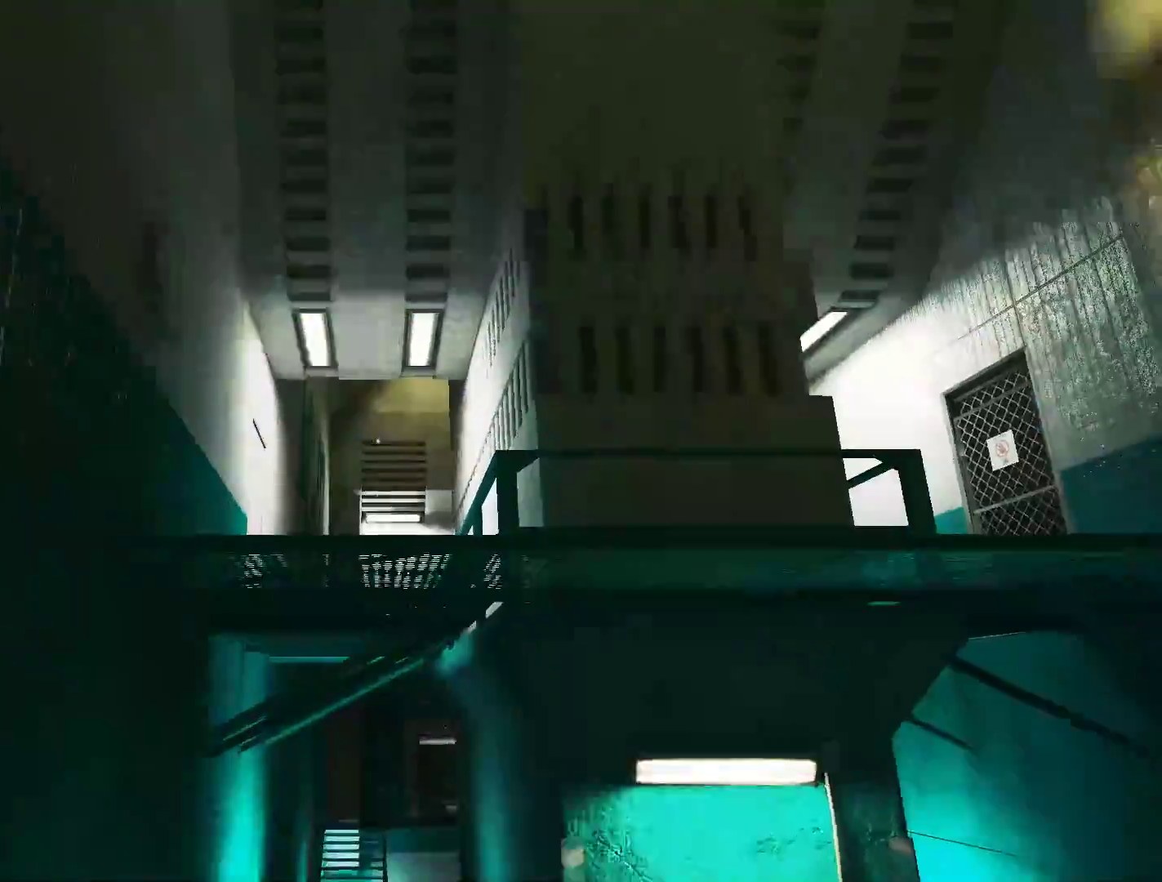
{"keys": ["w"], "mouse": [], "events": [[67, "space", "down"], [433, "space", "up"]]}
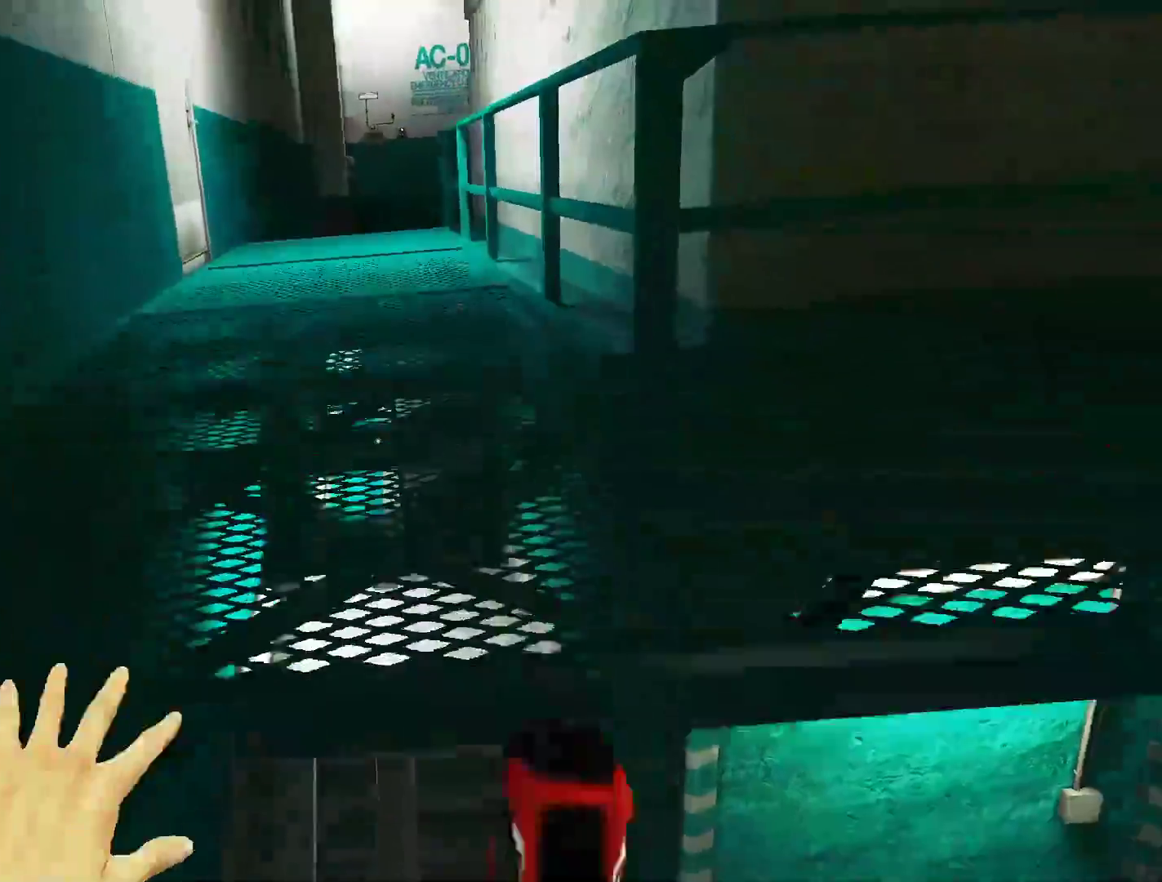
{"keys": ["w"], "mouse": [], "events": []}
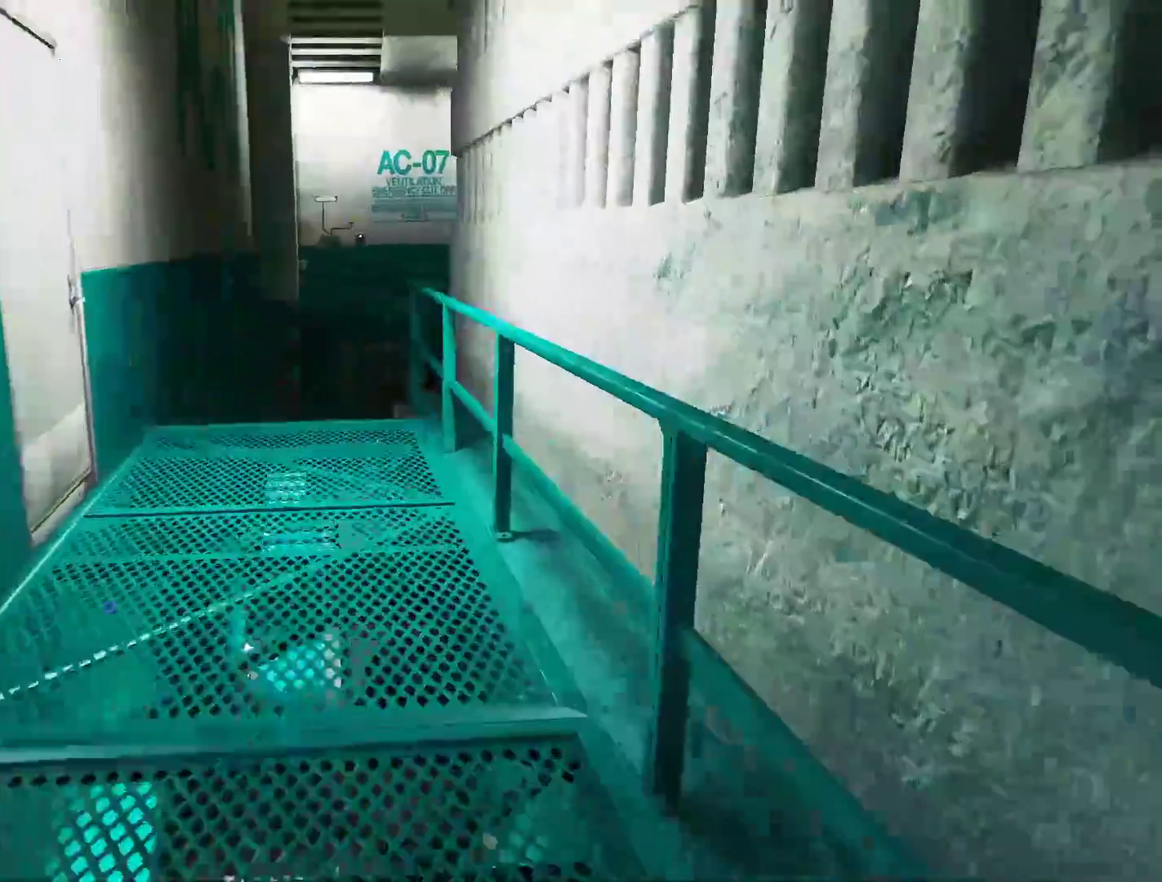
{"keys": ["w"], "mouse": [], "events": [[50, "a", "down"], [150, "w", "up"], [183, "space", "down"], [283, "a", "up"], [283, "space", "up"], [283, "w", "down"]]}
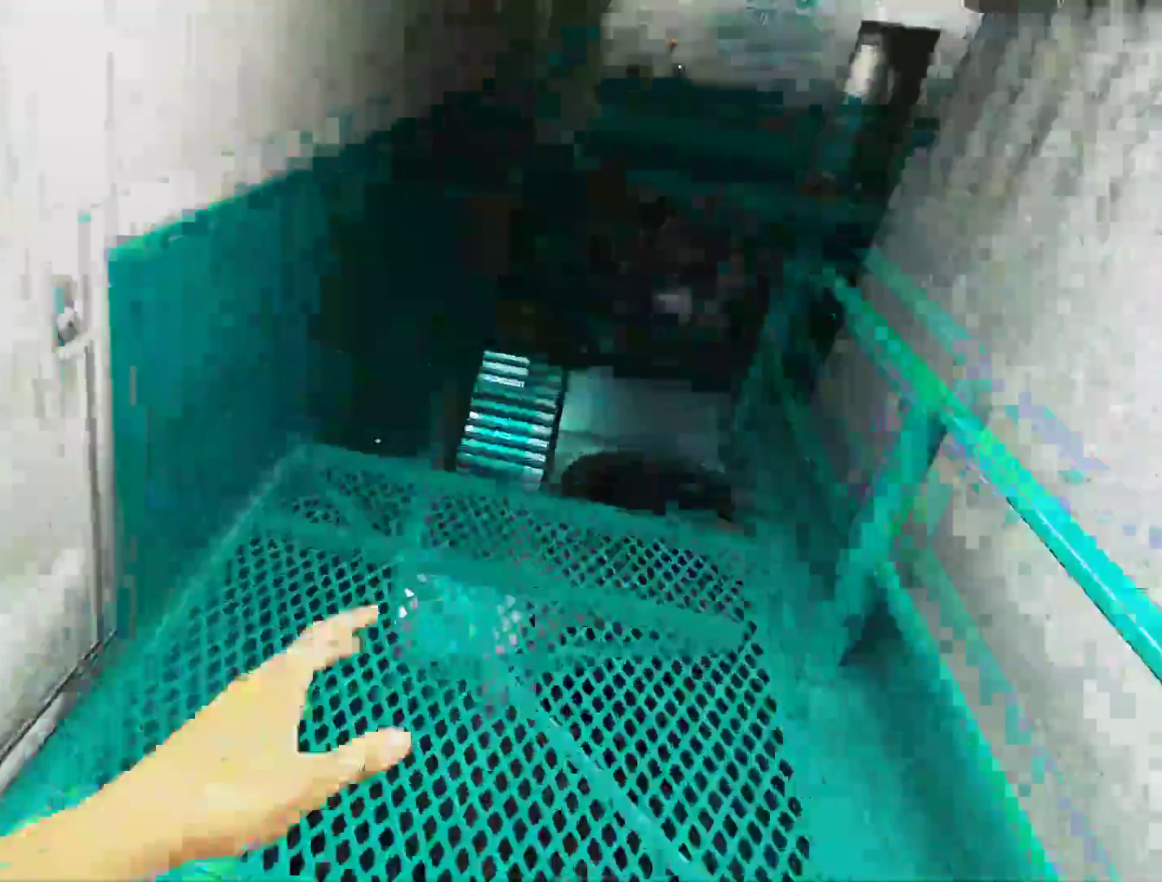
{"keys": ["space", "w"], "mouse": [], "events": [[433, "space", "down"]]}
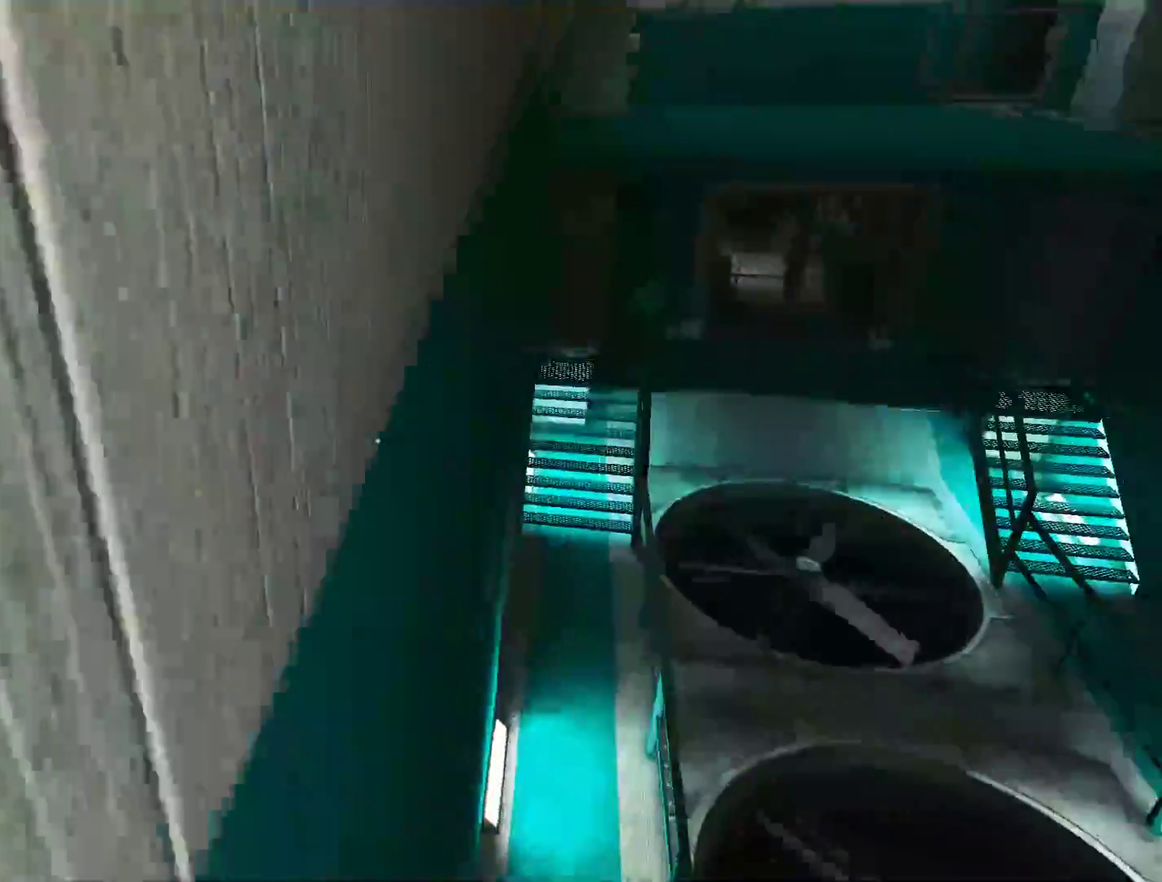
{"keys": ["w"], "mouse": [], "events": [[167, "space", "up"]]}
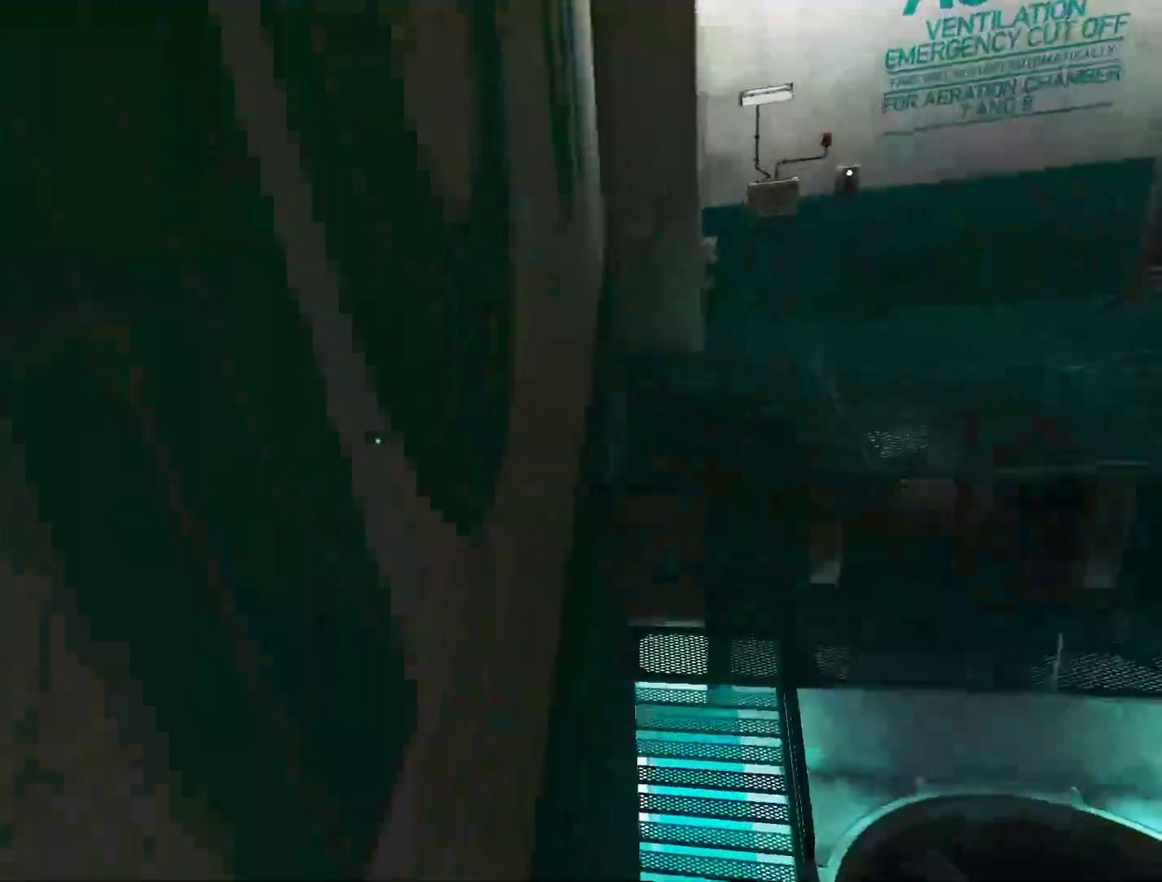
{"keys": ["w"], "mouse": [], "events": [[50, "mouse_wheel_down", "down"], [183, "mouse_wheel_down", "up"]]}
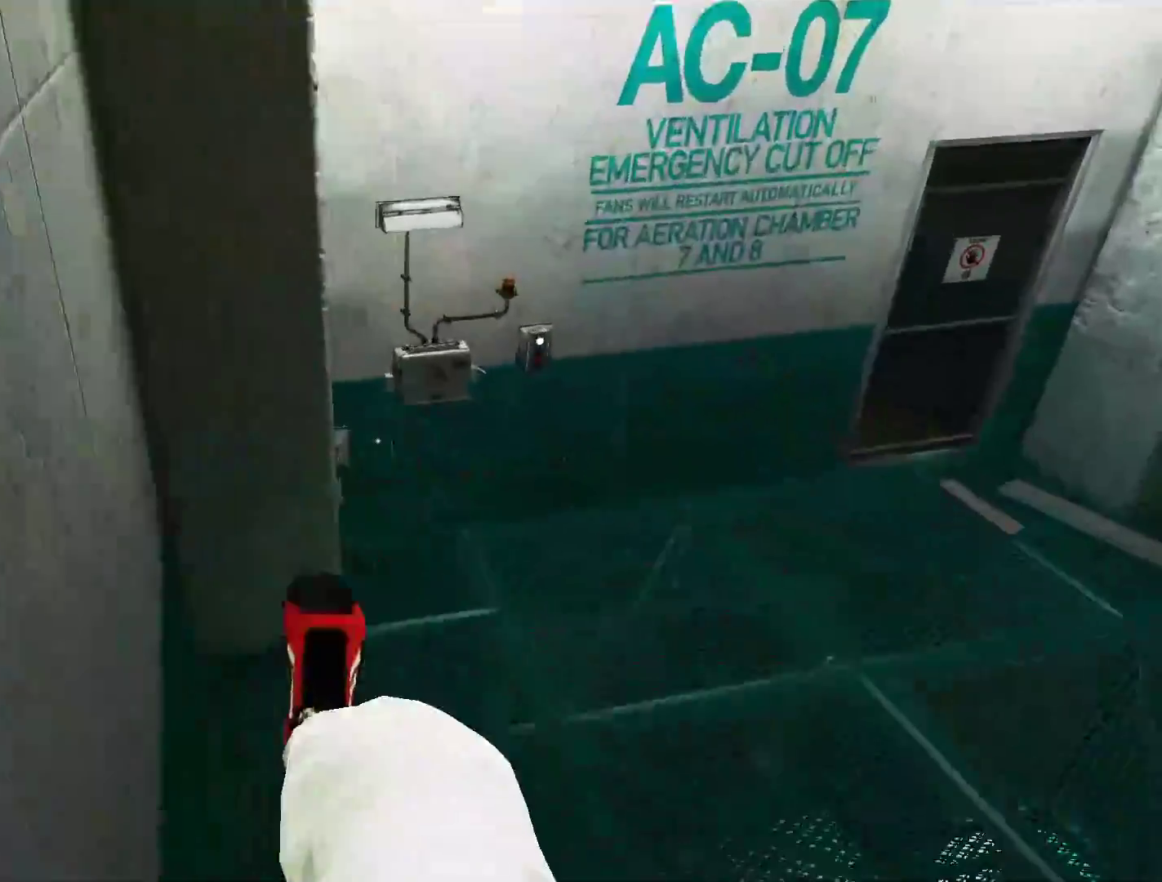
{"keys": ["w"], "mouse": [], "events": []}
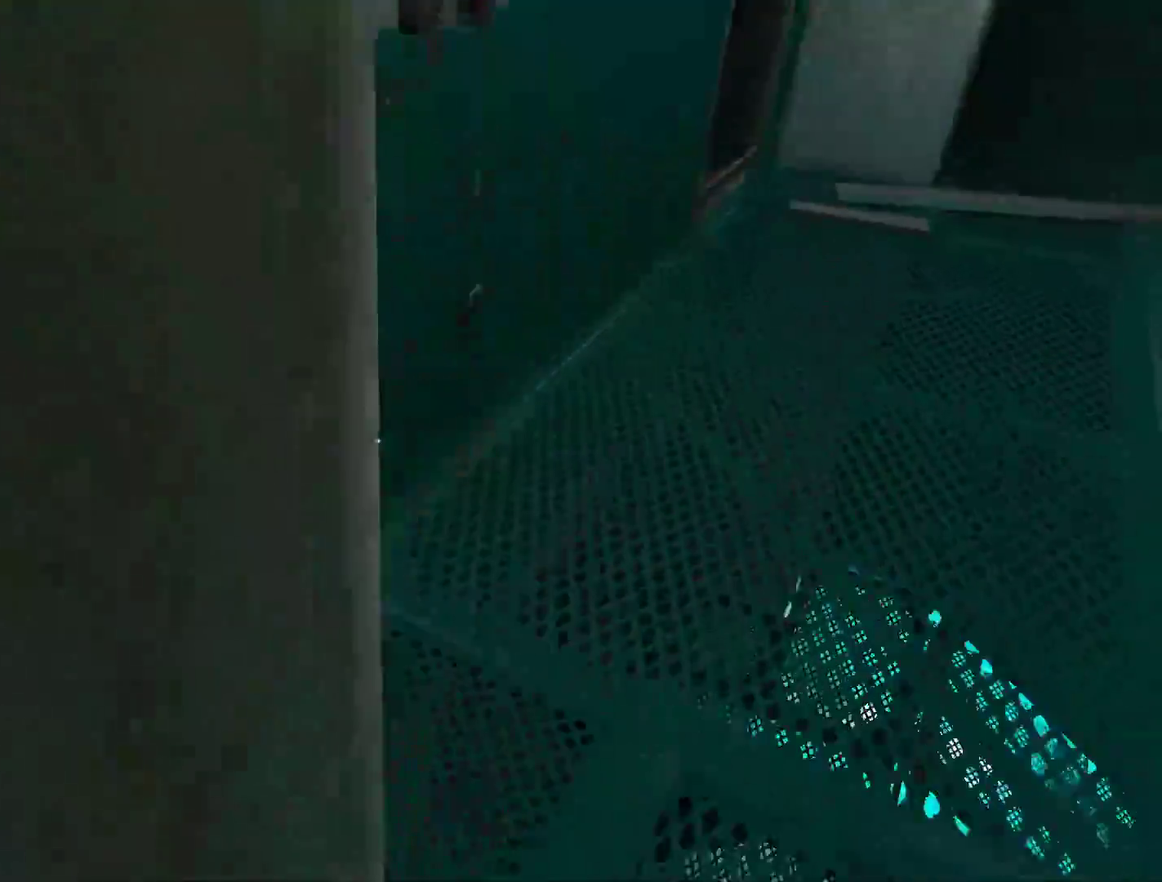
{"keys": ["w"], "mouse": [], "events": []}
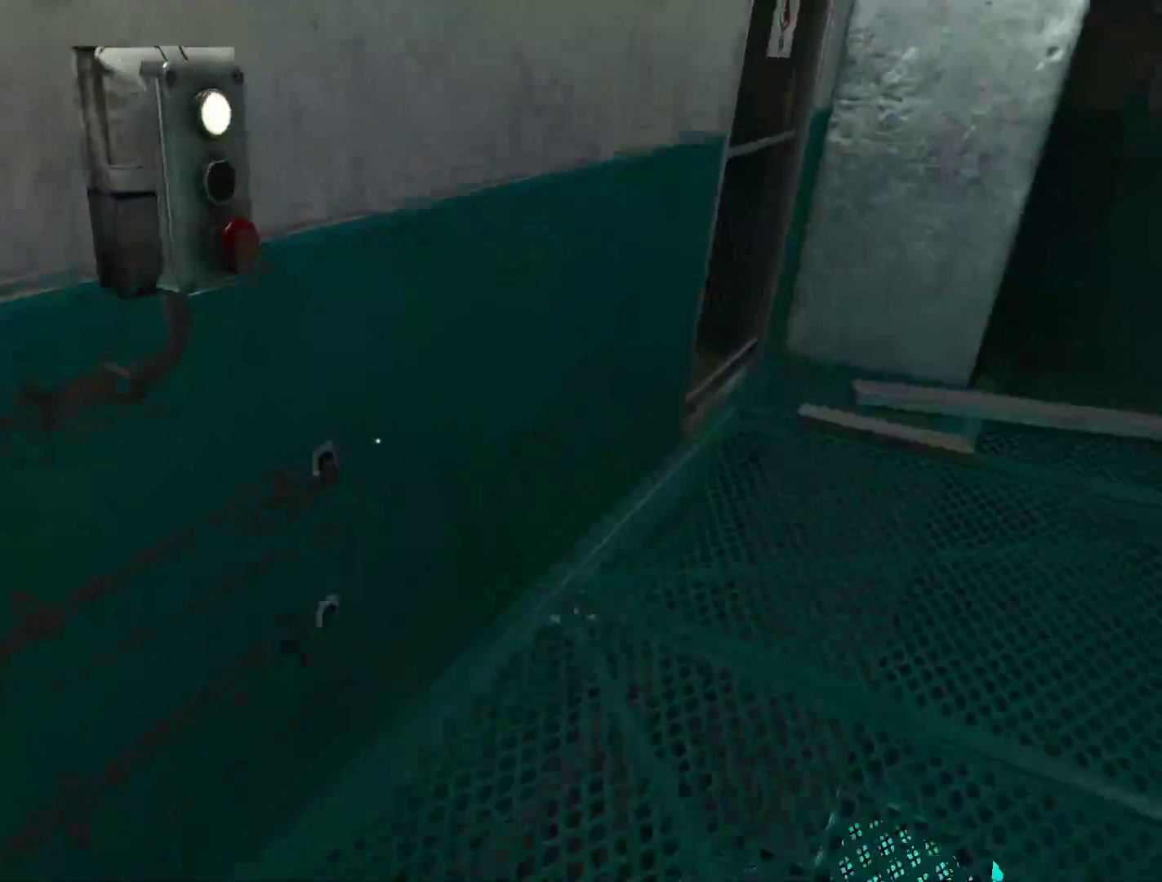
{"keys": ["w"], "mouse": [], "events": [[50, "shift", "down"], [150, "mouse_wheel_up", "down"], [283, "mouse_wheel_up", "up"], [467, "shift", "up"]]}
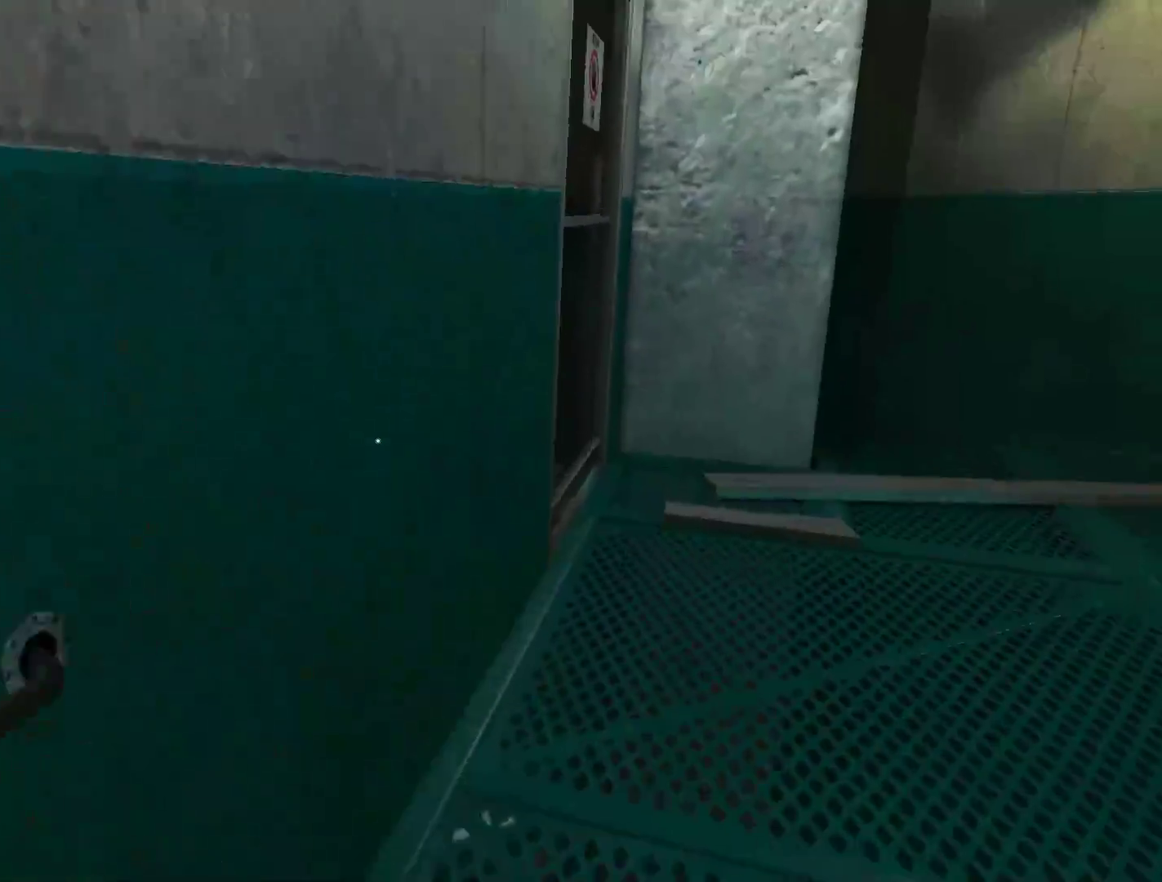
{"keys": ["w"], "mouse": [], "events": []}
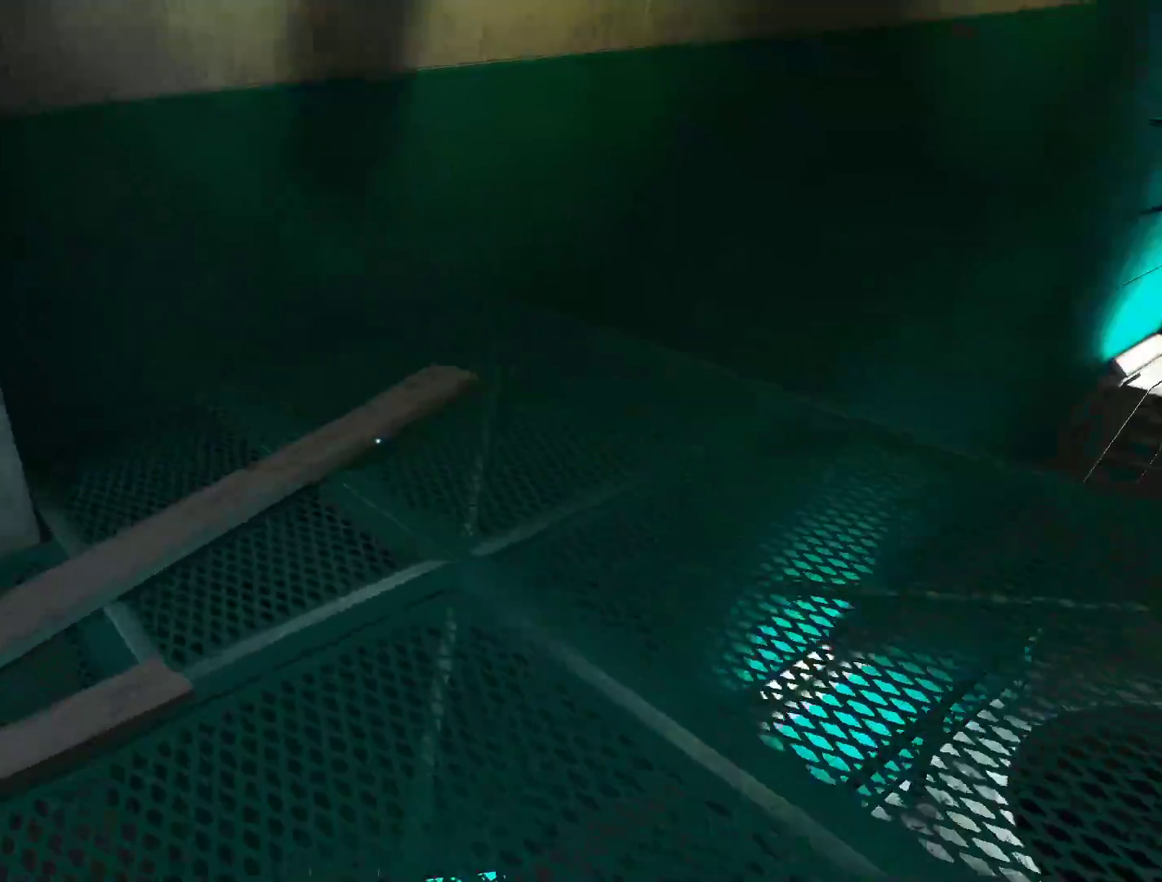
{"keys": ["w"], "mouse": [], "events": []}
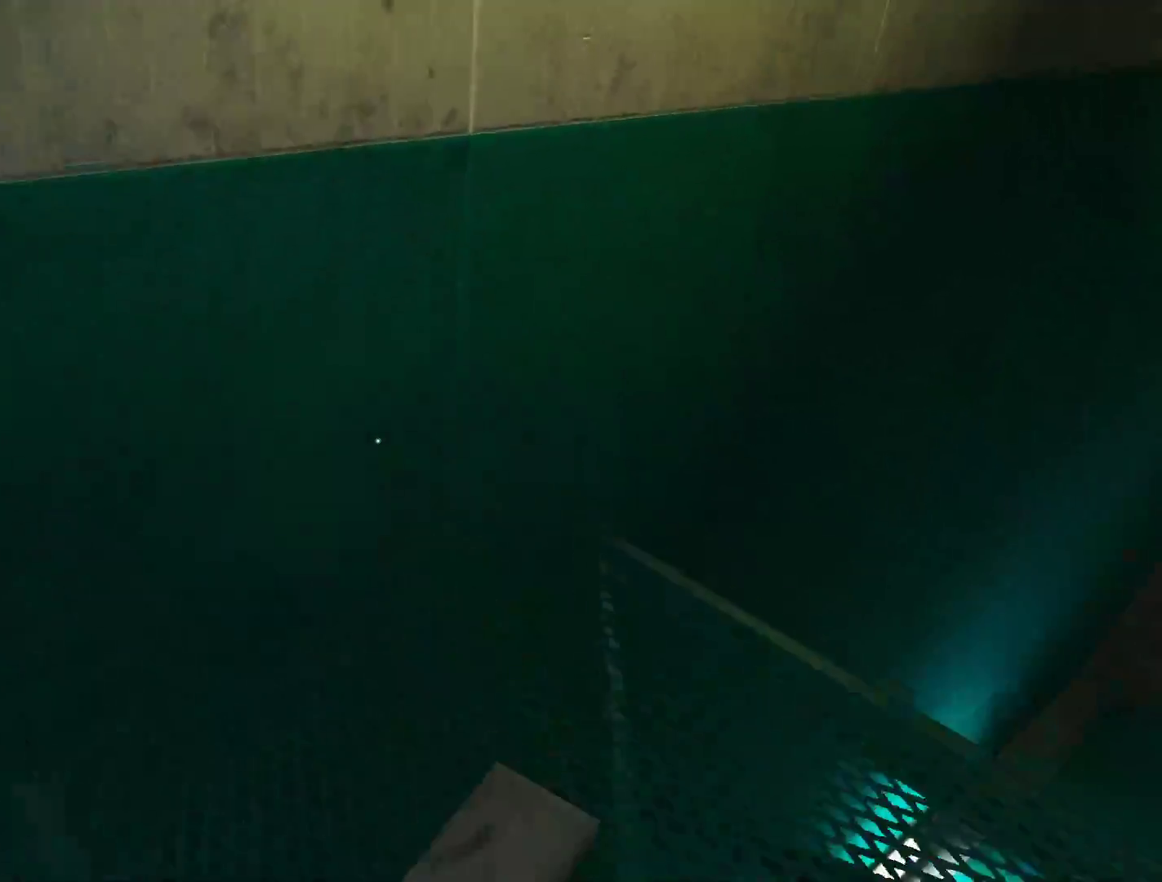
{"keys": ["space", "w"], "mouse": [], "events": [[333, "space", "down"]]}
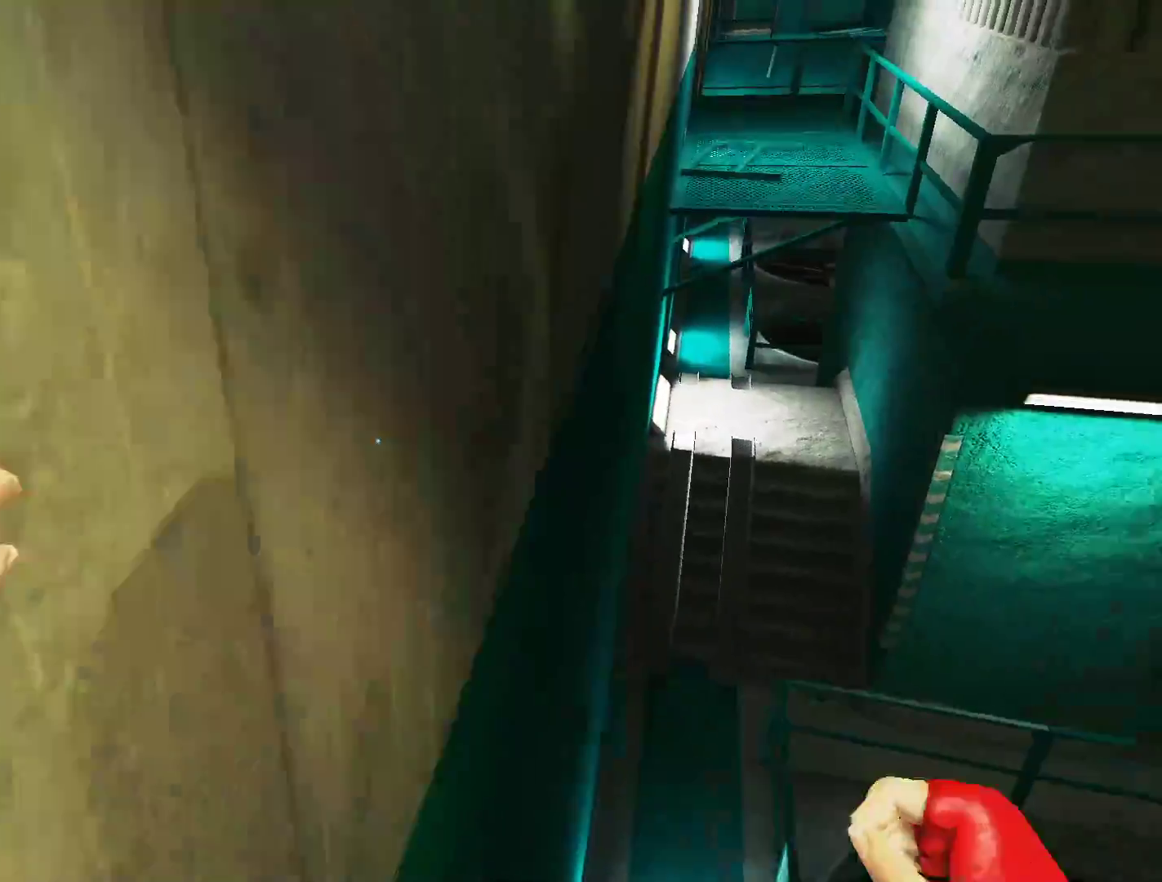
{"keys": ["w"], "mouse": [], "events": [[67, "space", "up"]]}
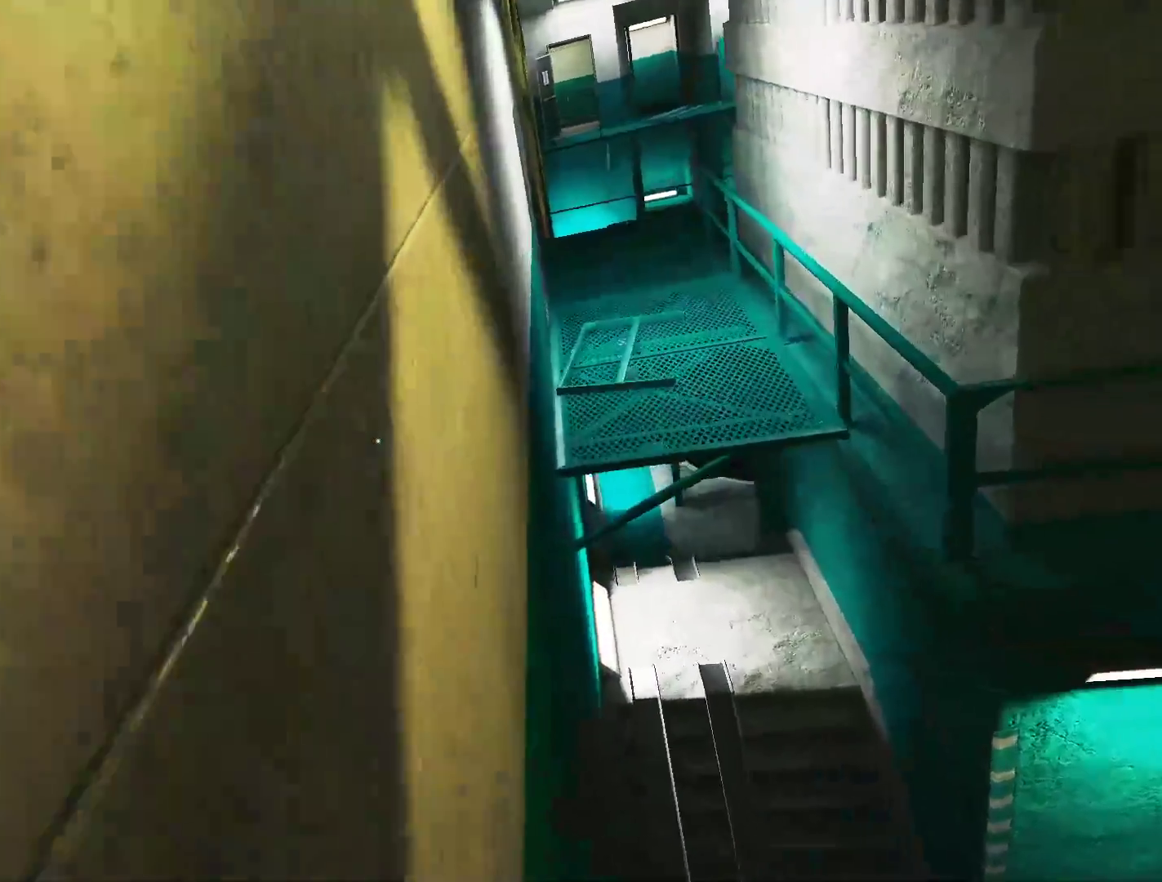
{"keys": ["w"], "mouse": [], "events": [[133, "mouse_wheel_down", "down"], [267, "mouse_wheel_down", "up"]]}
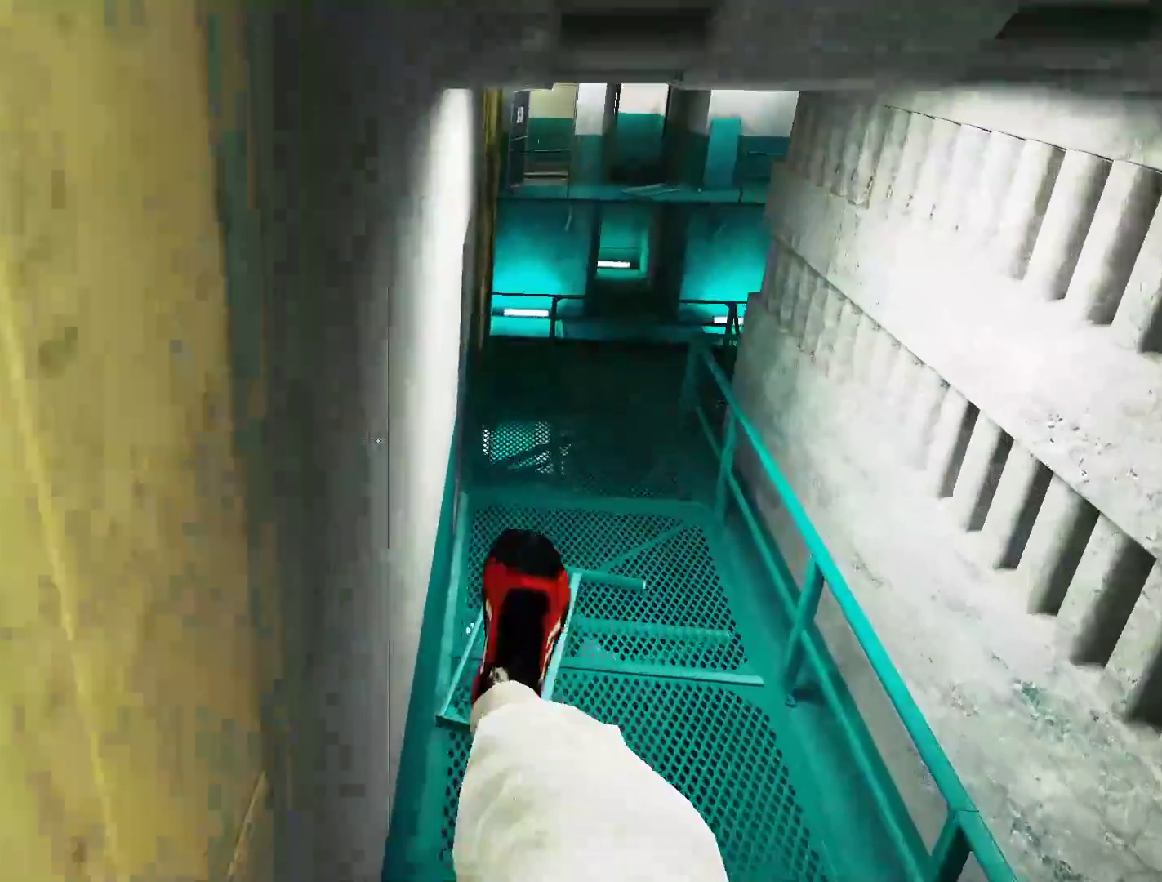
{"keys": ["w"], "mouse": []}
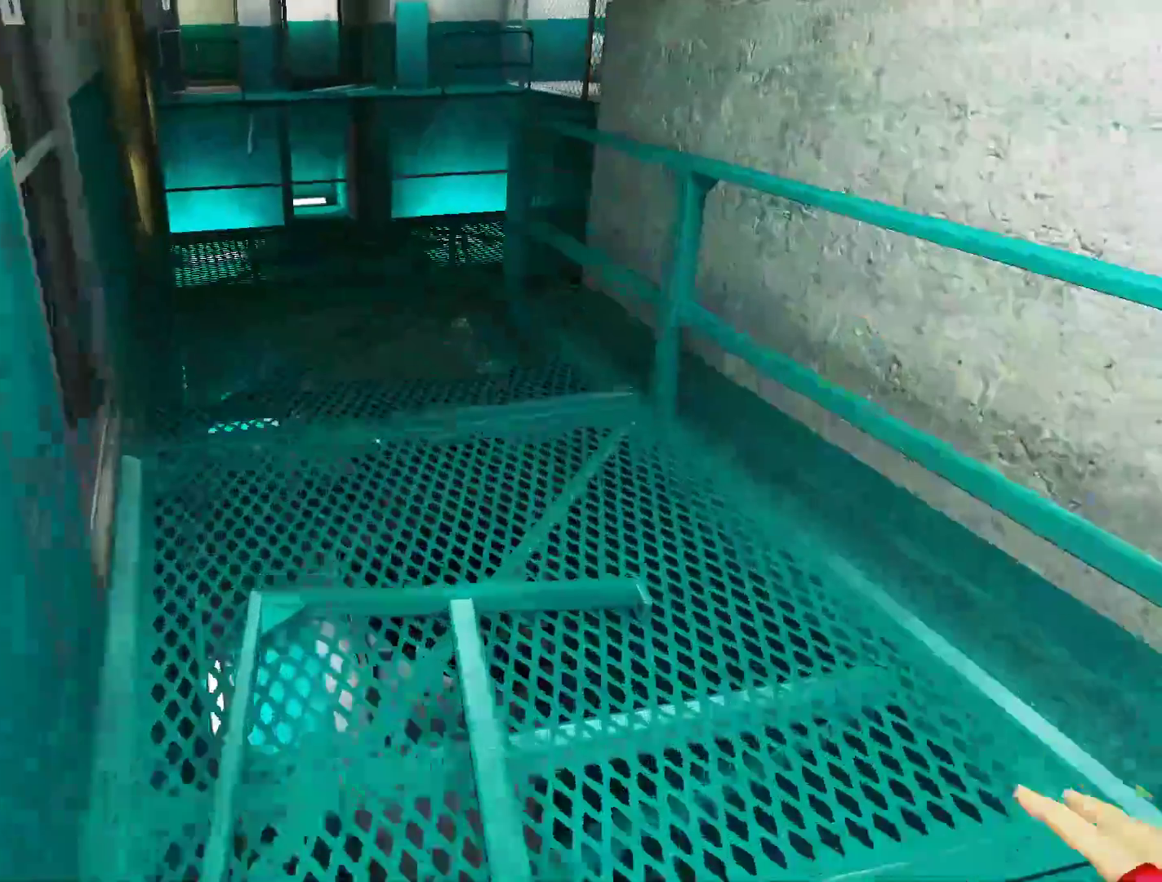
{"keys": ["w"], "mouse": [], "events": []}
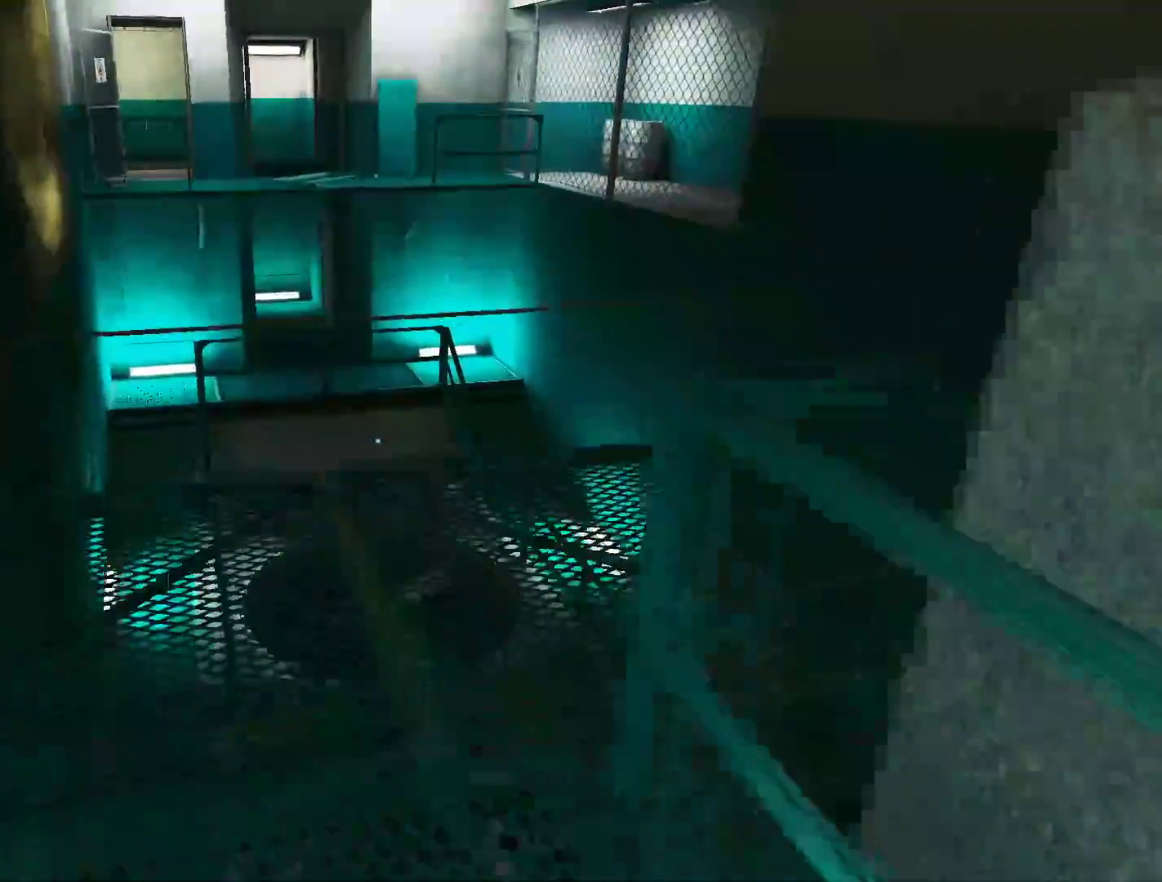
{"keys": [], "mouse": [], "events": [[267, "w", "up"]]}
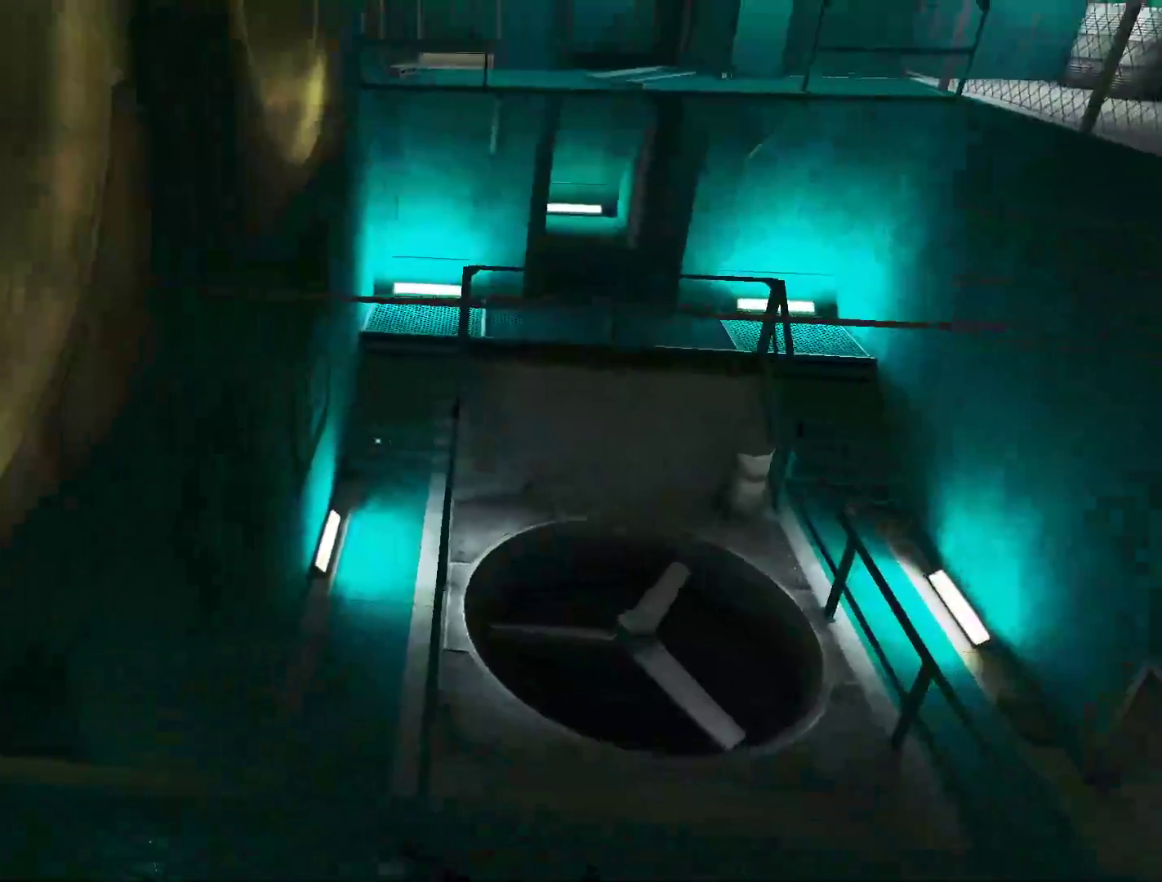
{"keys": [], "mouse": [], "events": [[183, "d", "down"], [283, "d", "up"]]}
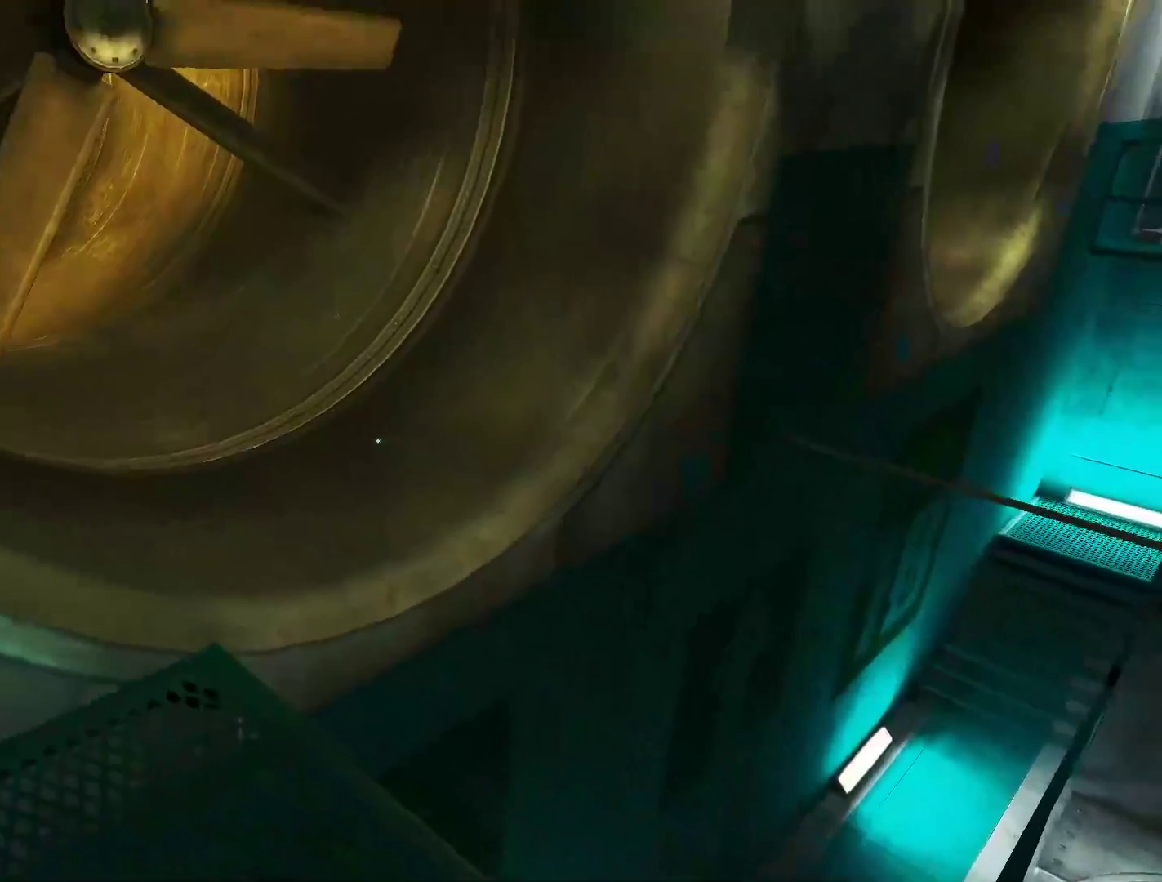
{"keys": ["w"], "mouse": [], "events": [[67, "d", "down"], [150, "s", "down"], [200, "d", "up"], [350, "s", "up"], [433, "w", "down"]]}
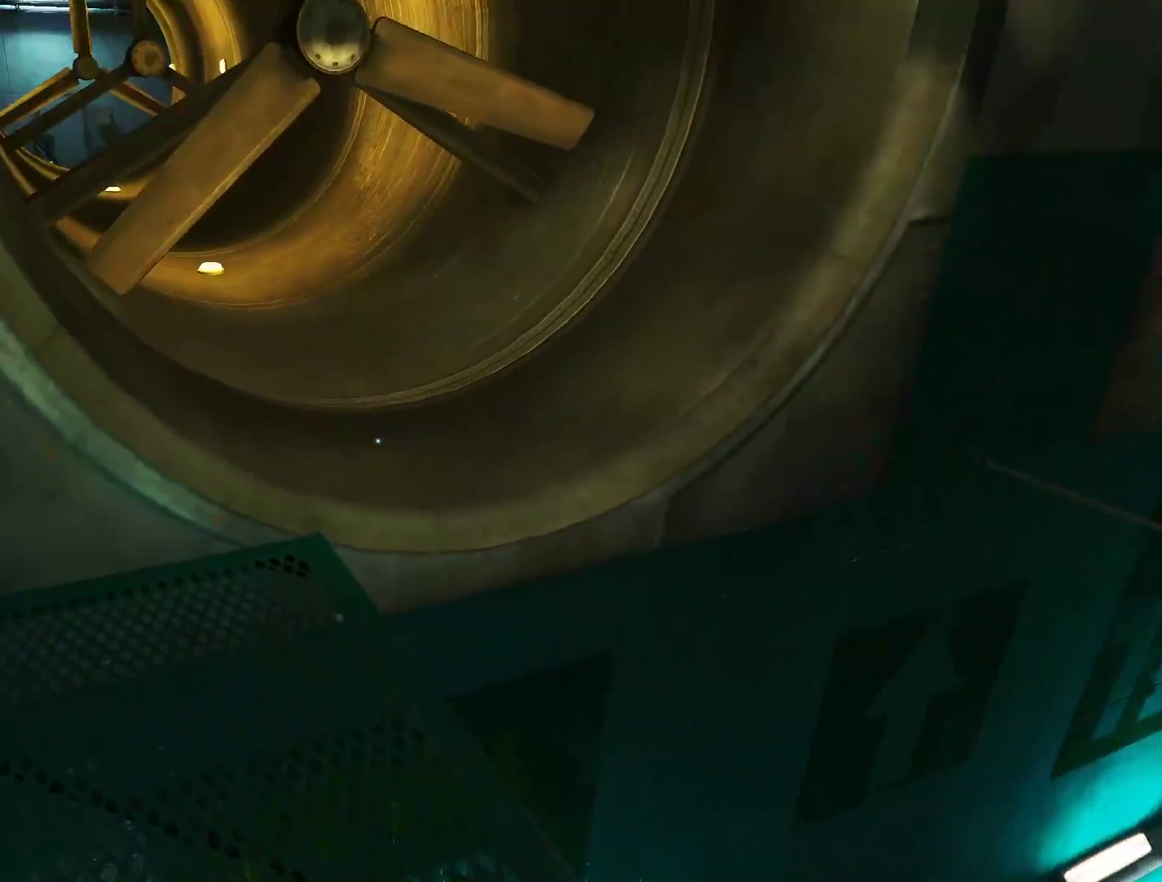
{"keys": ["w"], "mouse": [], "events": []}
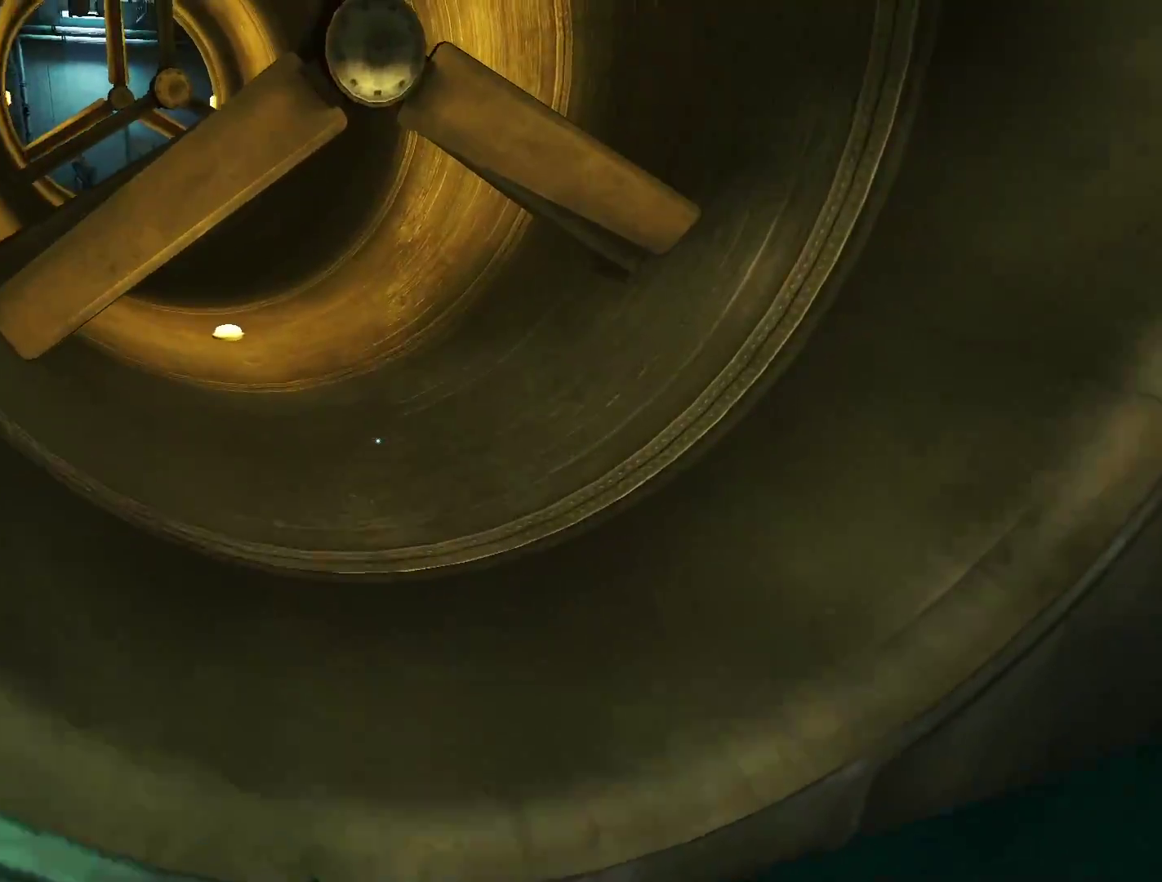
{"keys": ["w"], "mouse": [], "events": []}
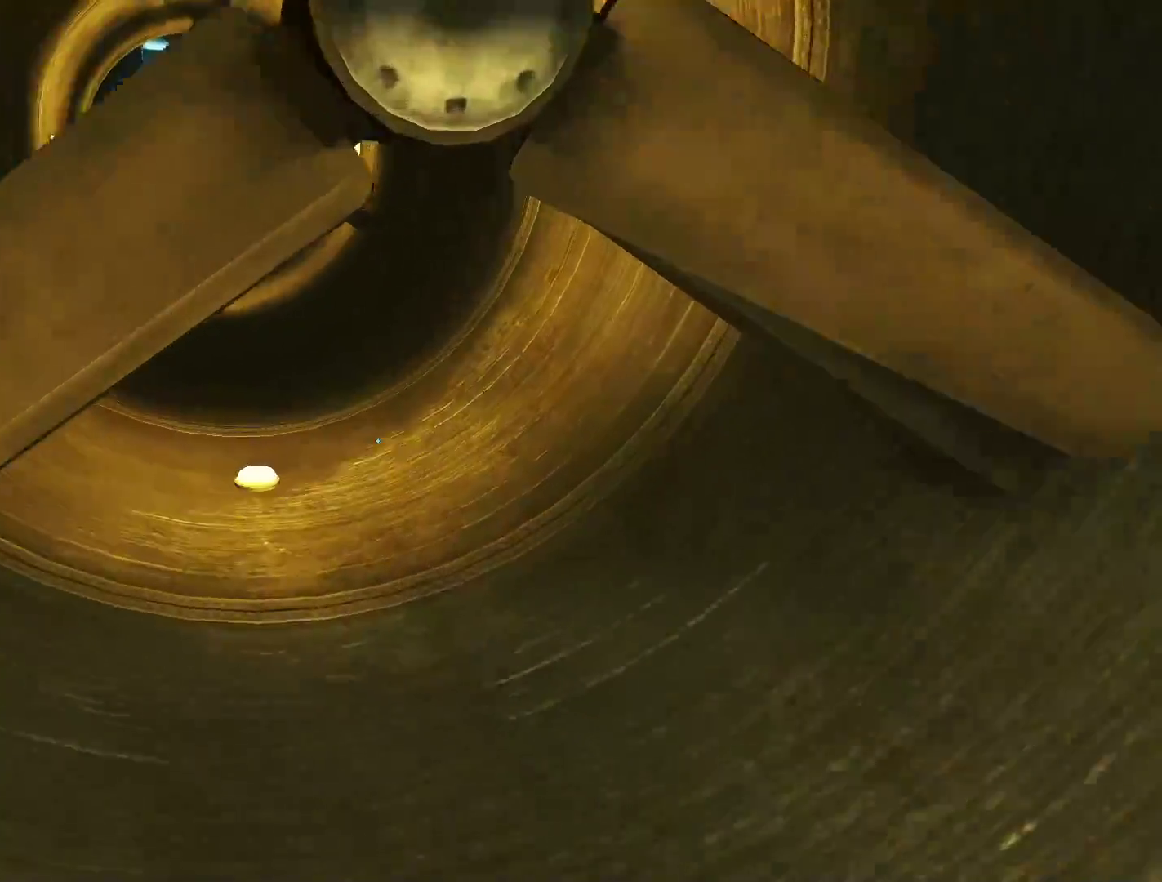
{"keys": ["shift", "w"], "mouse": [], "events": [[17, "shift", "down"]]}